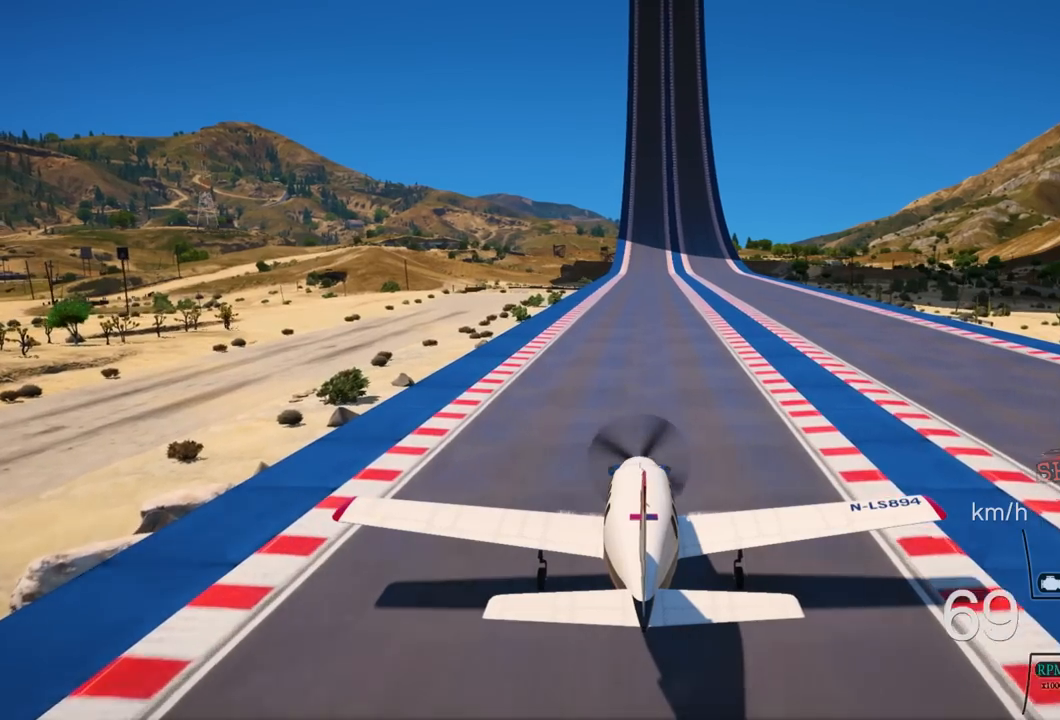
Gameplay with a controller (PlayStation layout); each line is a JSON object with the inputs held at the frame after it. "events" lists button and stick changes between this image and that frame as [ms after this image, input, new state], when the widget could be followed in between. Not read: L1 R1.
{"buttons": ["R2"], "left_stick": "center", "right_stick": "center", "events": []}
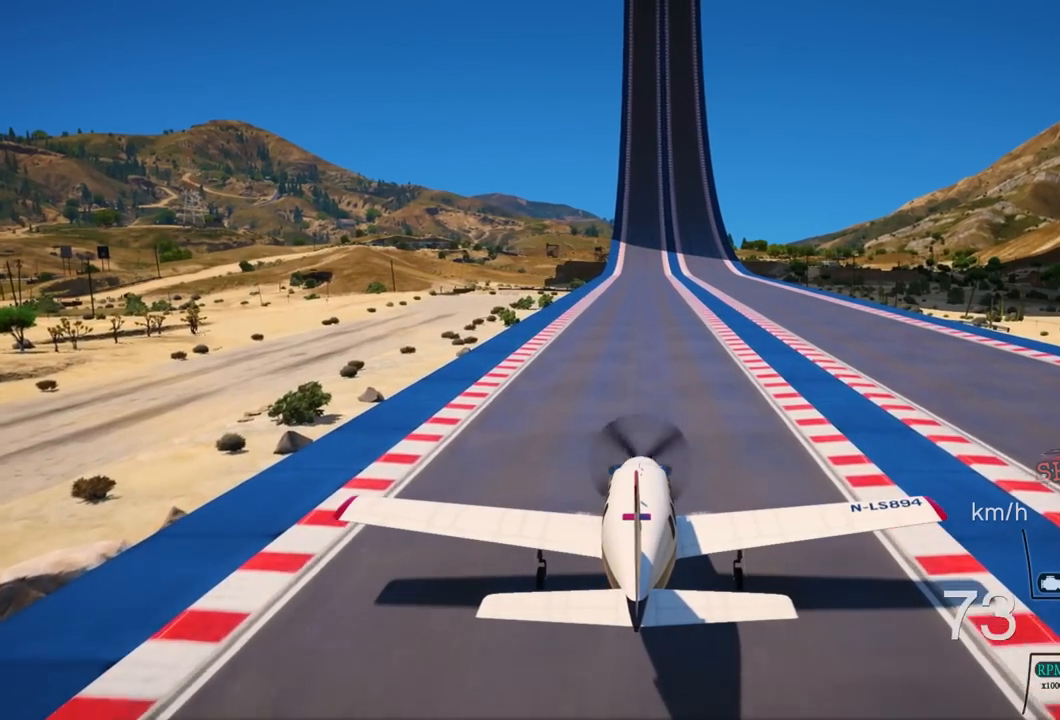
{"buttons": ["R2"], "left_stick": "center", "right_stick": "center", "events": []}
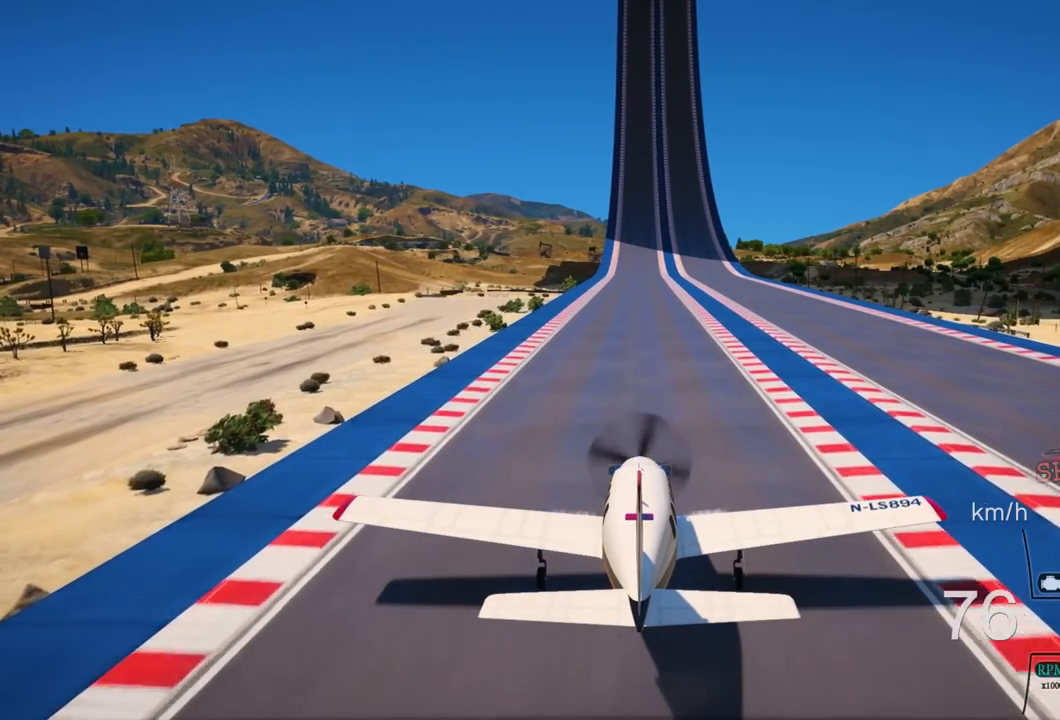
{"buttons": ["R2"], "left_stick": "center", "right_stick": "center", "events": []}
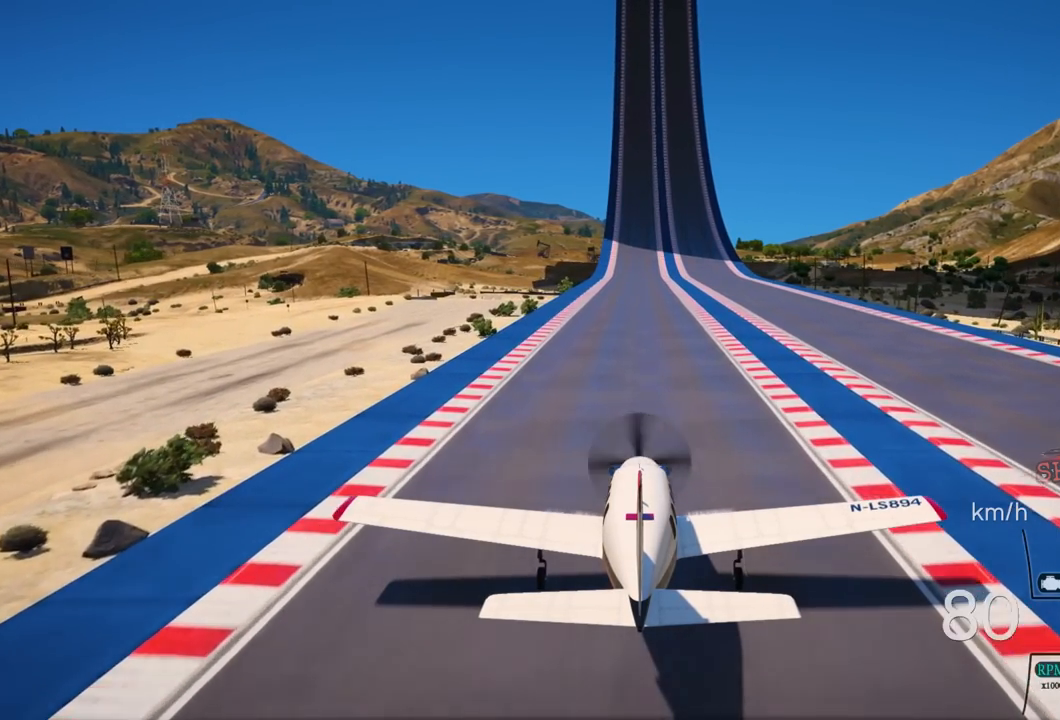
{"buttons": ["R2"], "left_stick": "center", "right_stick": "center", "events": []}
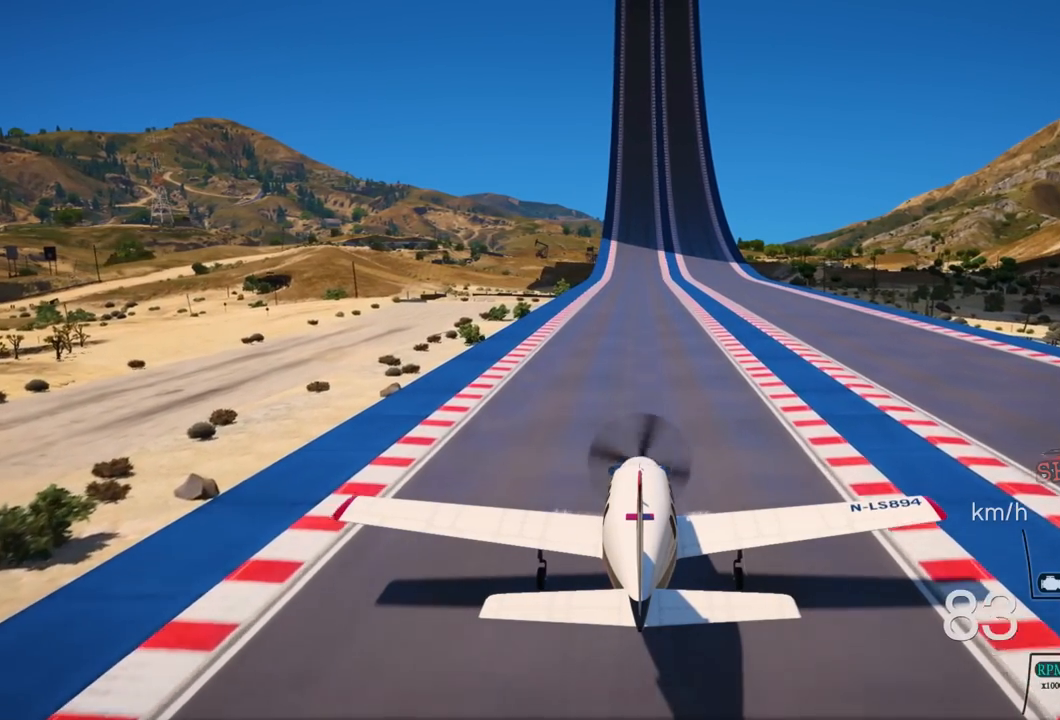
{"buttons": ["R2"], "left_stick": "center", "right_stick": "center", "events": []}
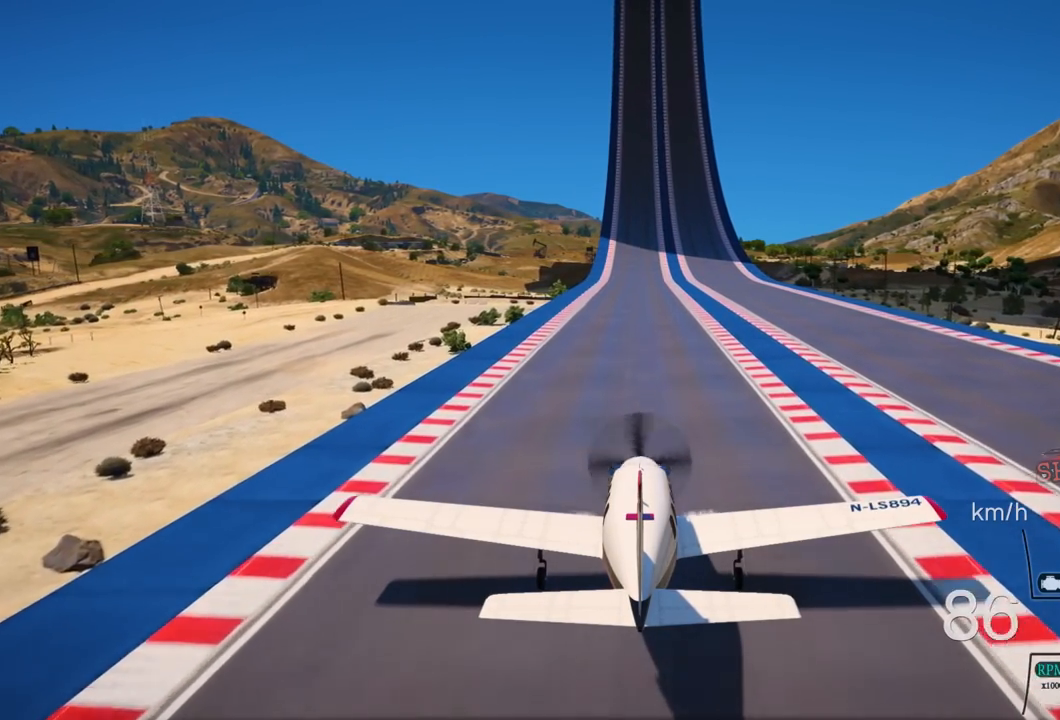
{"buttons": ["R2"], "left_stick": "center", "right_stick": "center", "events": []}
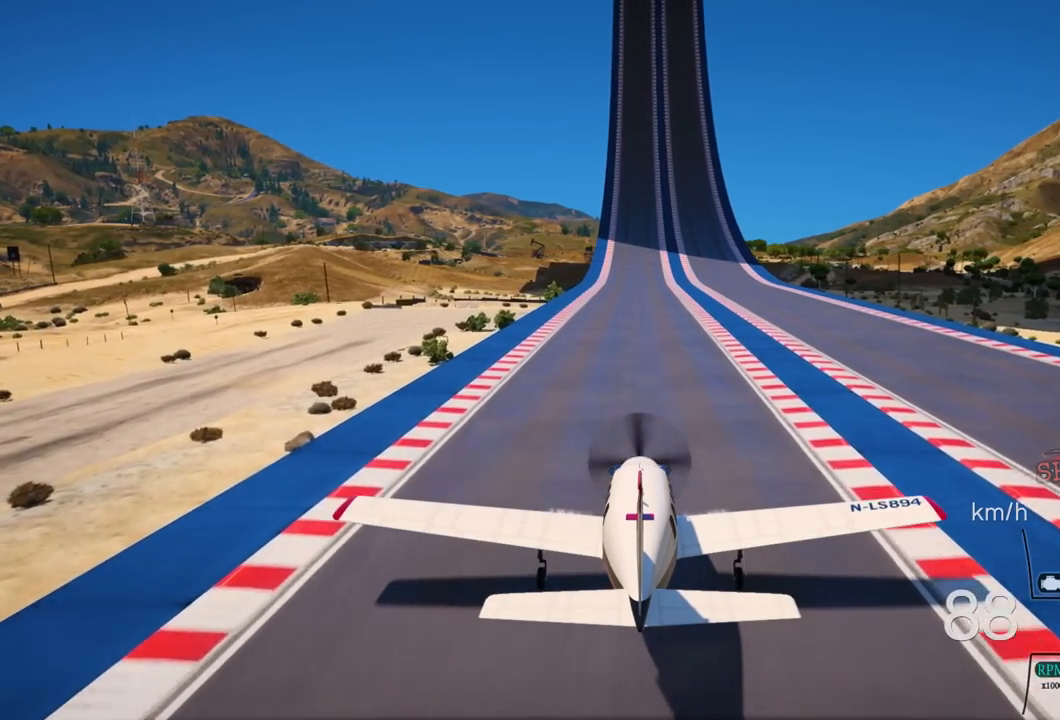
{"buttons": ["R2"], "left_stick": "center", "right_stick": "center", "events": []}
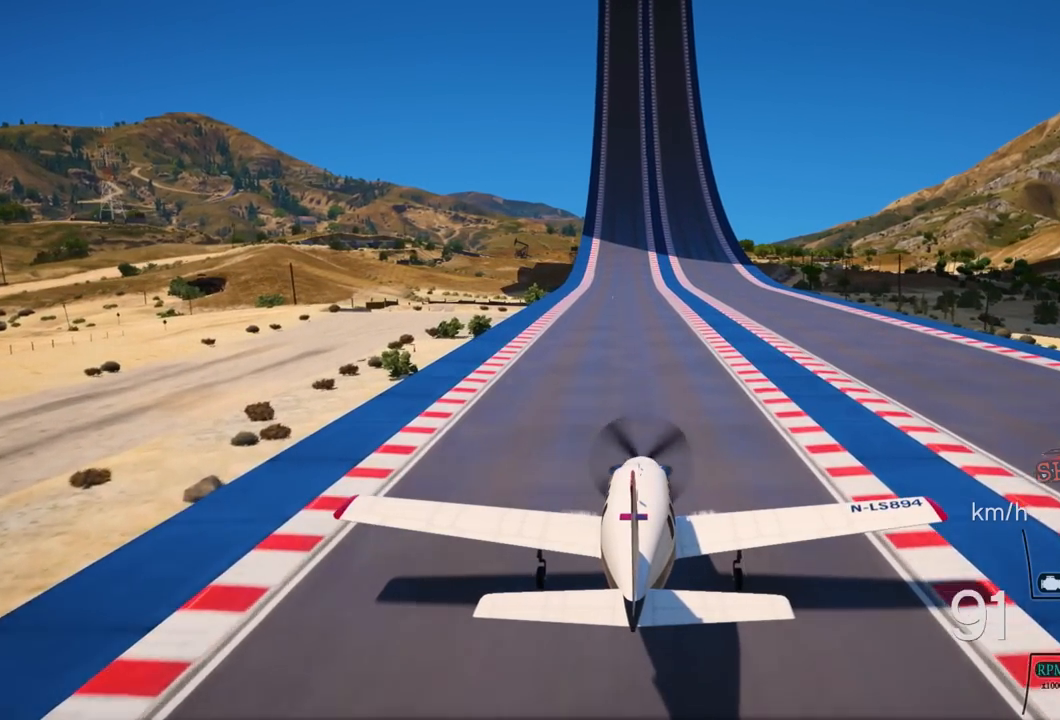
{"buttons": ["R2"], "left_stick": "center", "right_stick": "center", "events": []}
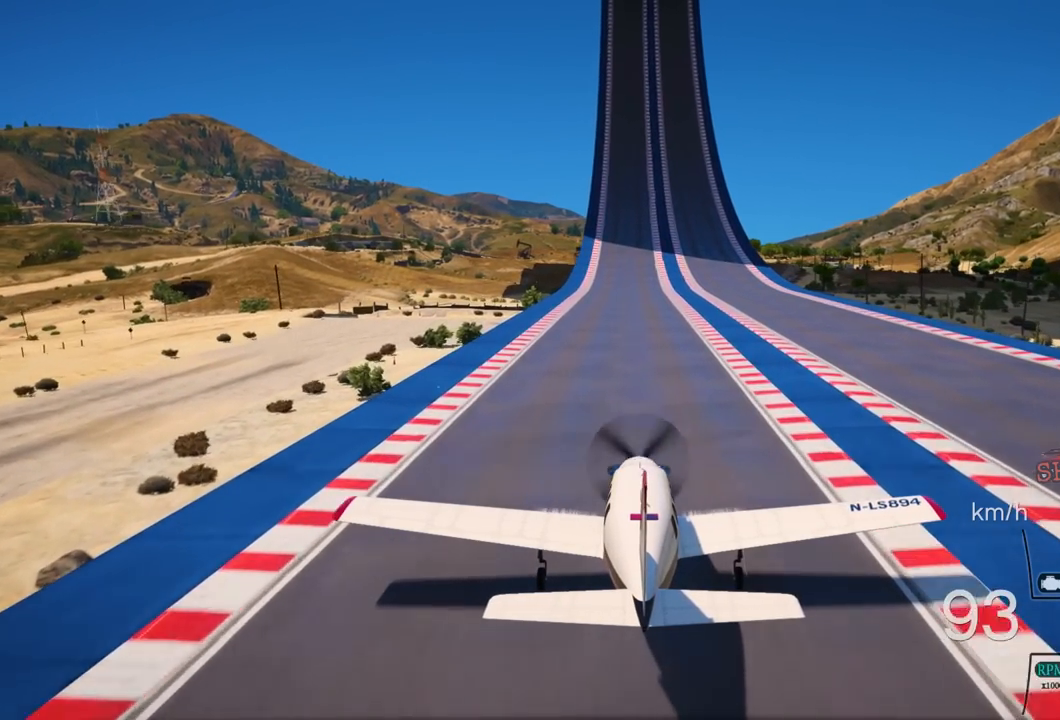
{"buttons": ["R2"], "left_stick": "center", "right_stick": "center", "events": []}
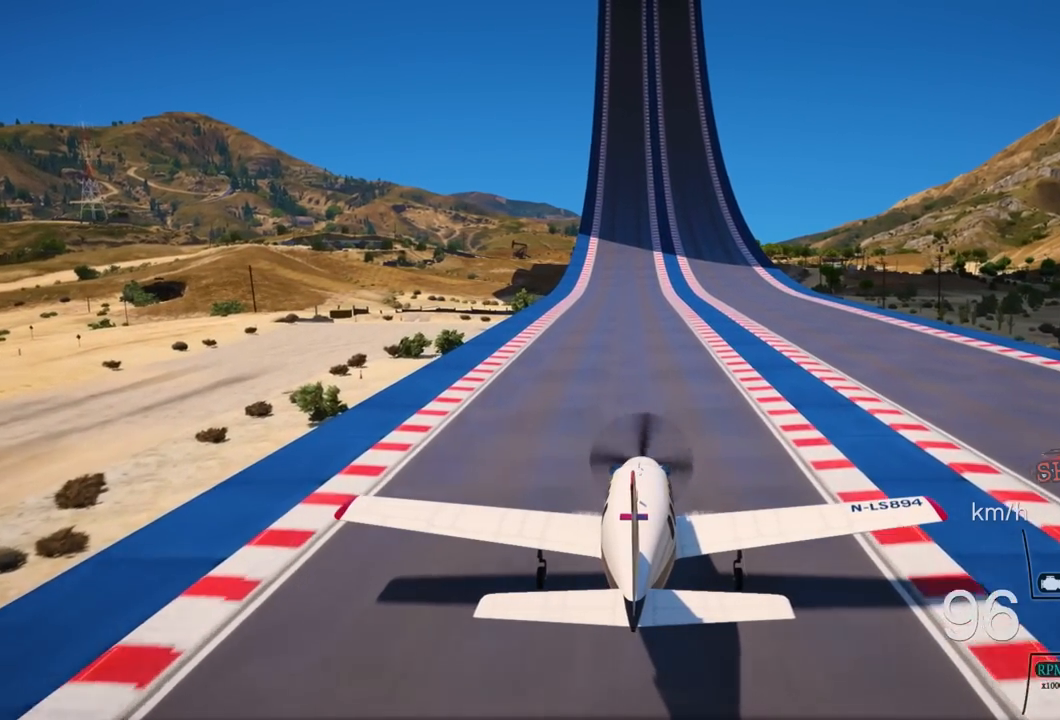
{"buttons": ["R2"], "left_stick": "center", "right_stick": "center", "events": []}
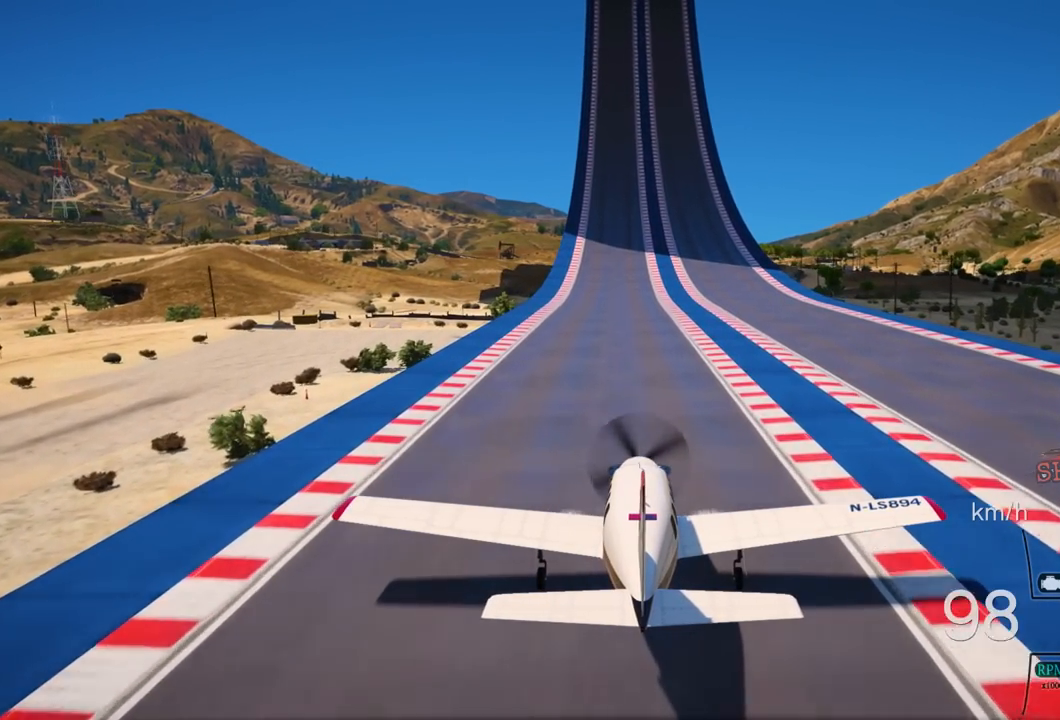
{"buttons": ["R2"], "left_stick": "center", "right_stick": "center", "events": []}
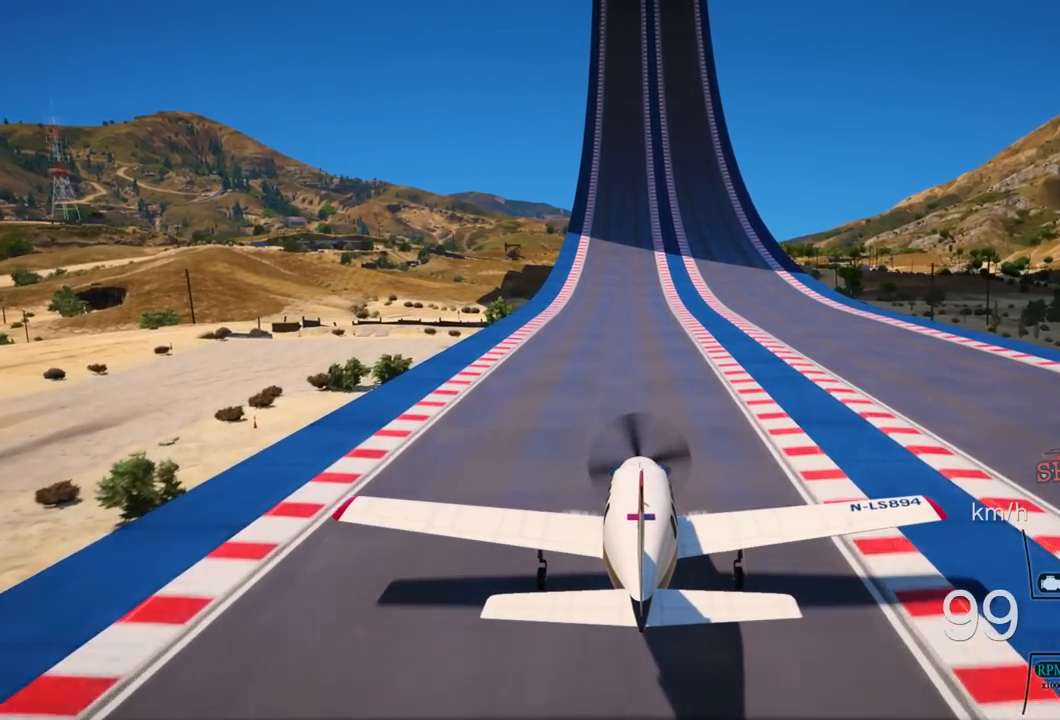
{"buttons": ["R2"], "left_stick": "center", "right_stick": "center", "events": []}
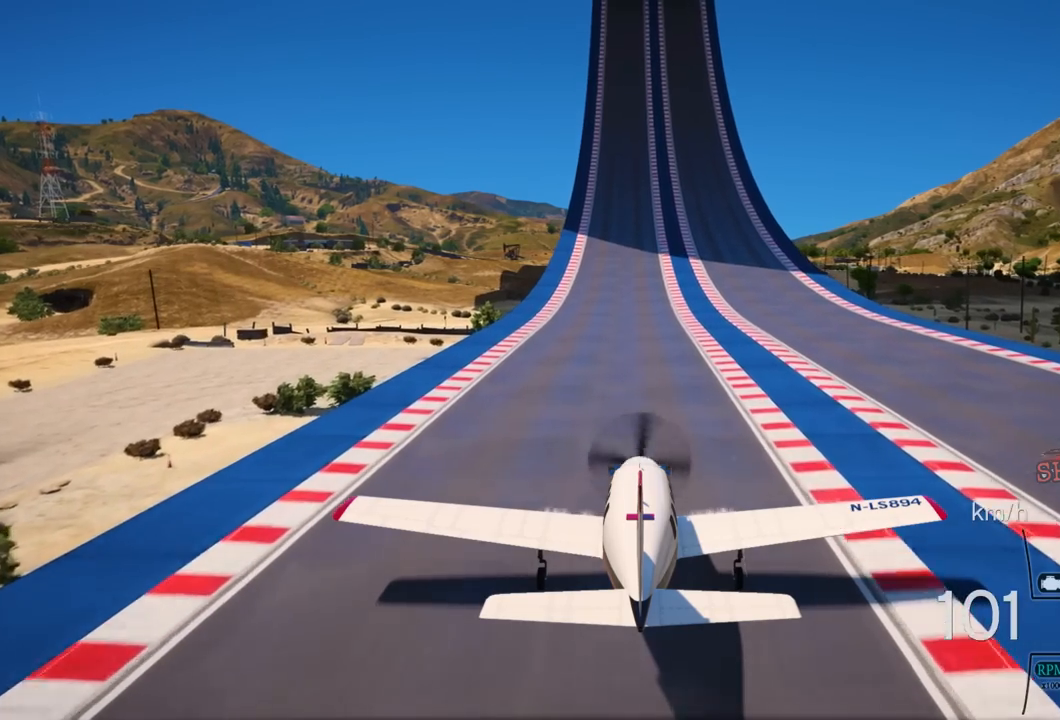
{"buttons": ["R2"], "left_stick": "center", "right_stick": "center", "events": []}
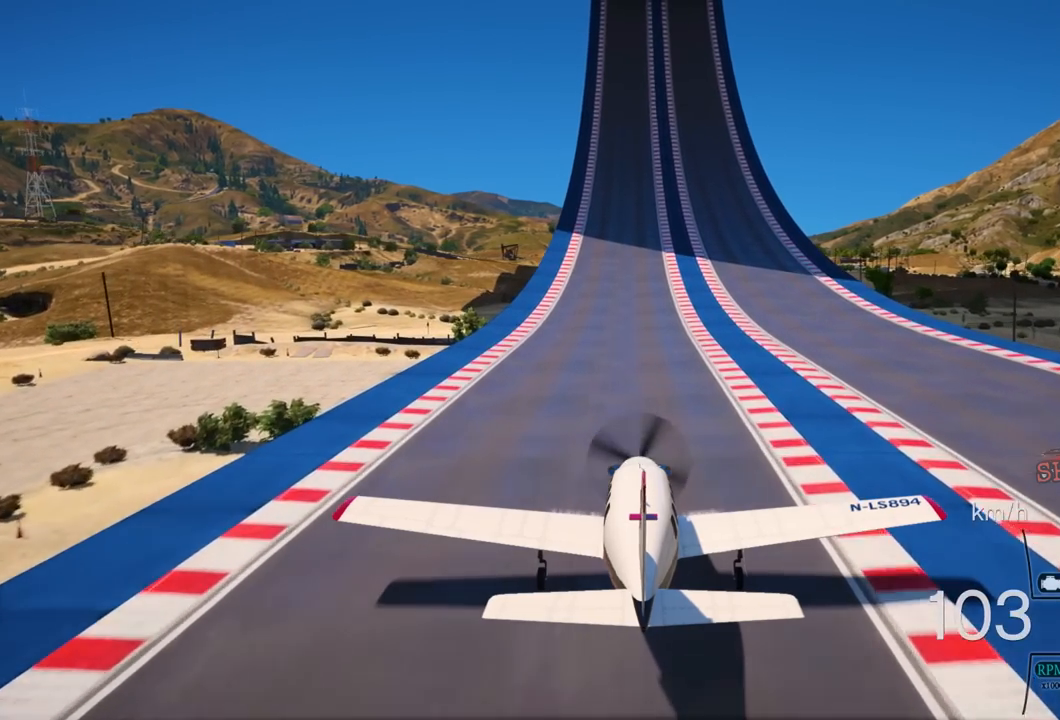
{"buttons": ["R2"], "left_stick": "center", "right_stick": "center", "events": []}
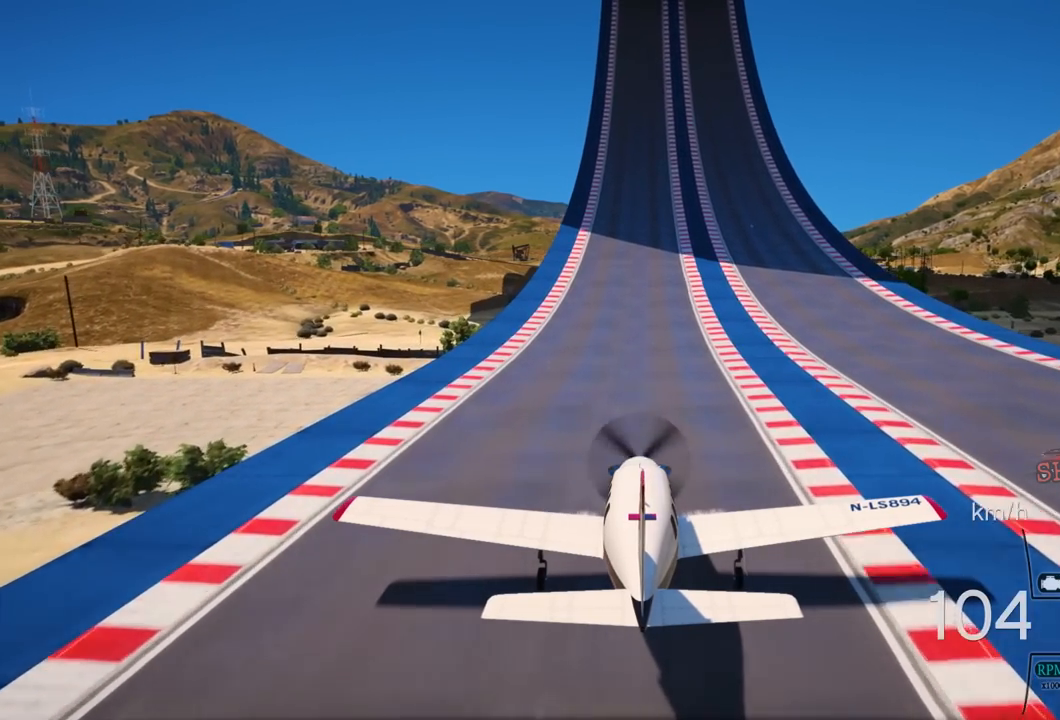
{"buttons": ["R2"], "left_stick": "center", "right_stick": "center", "events": []}
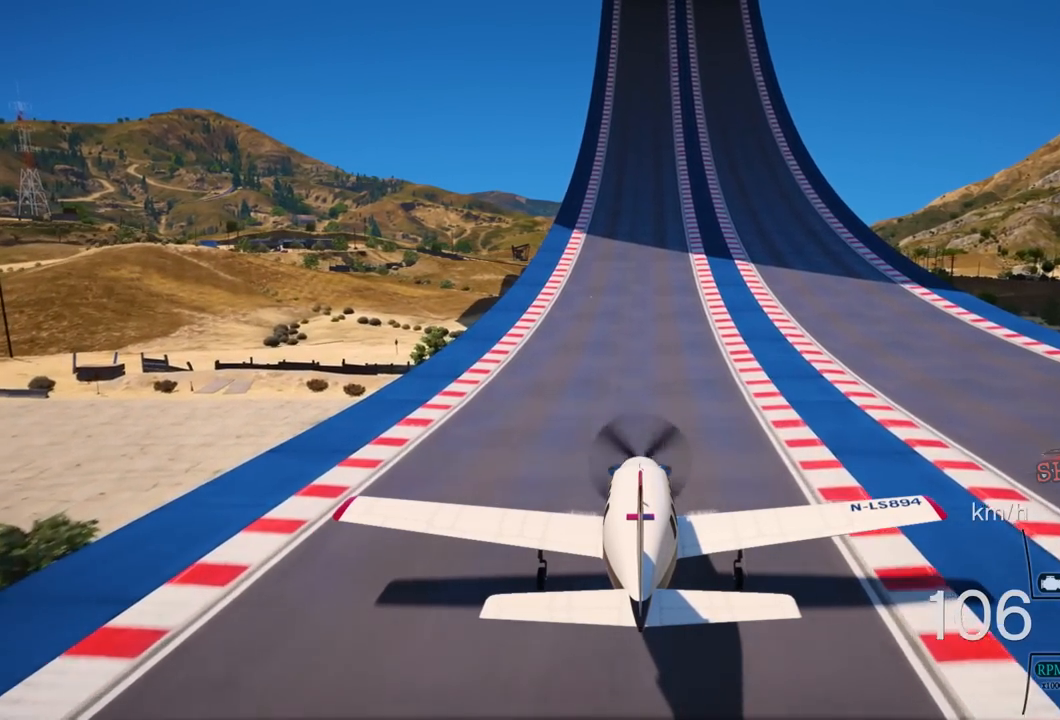
{"buttons": ["R2"], "left_stick": "center", "right_stick": "center", "events": []}
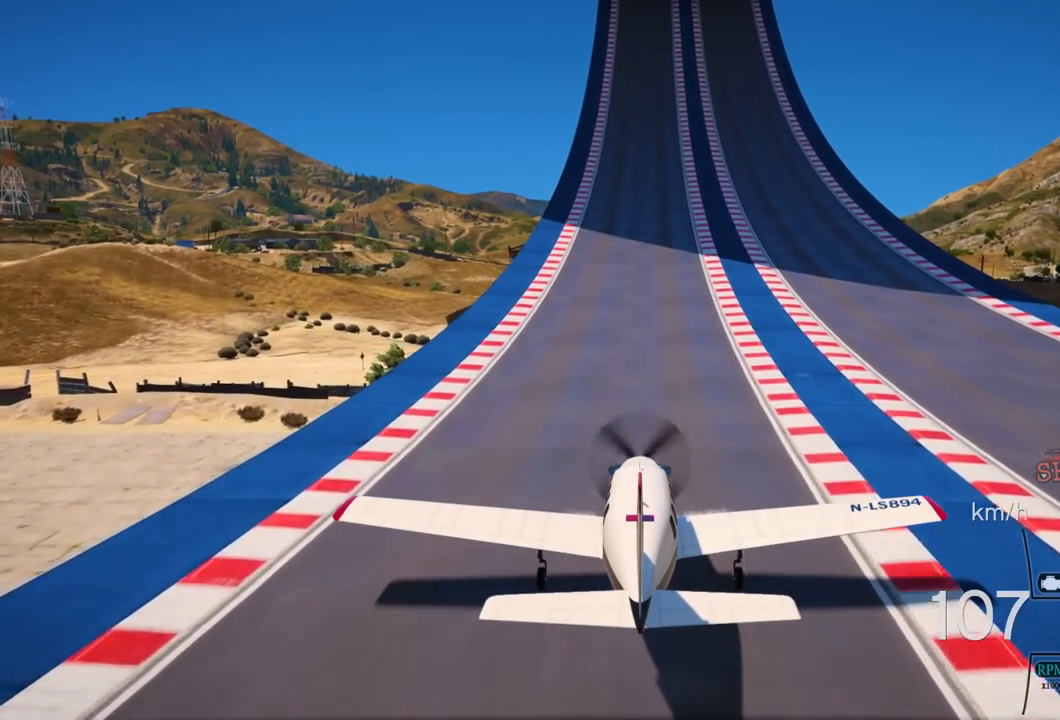
{"buttons": ["R2"], "left_stick": "center", "right_stick": "center", "events": []}
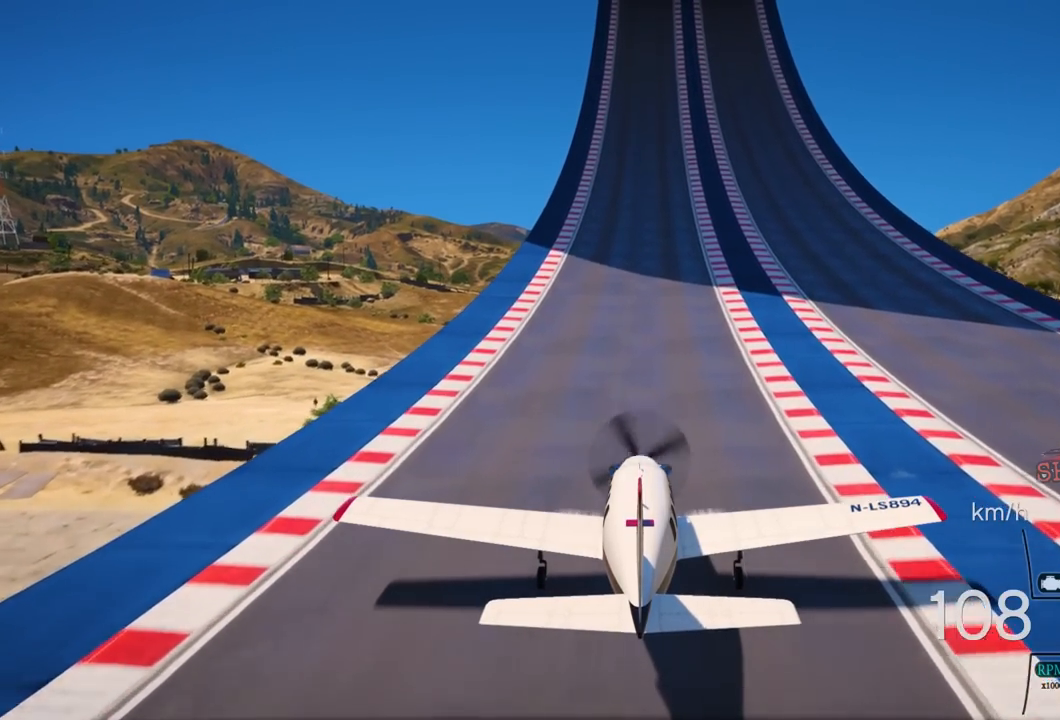
{"buttons": ["R2"], "left_stick": "center", "right_stick": "center", "events": []}
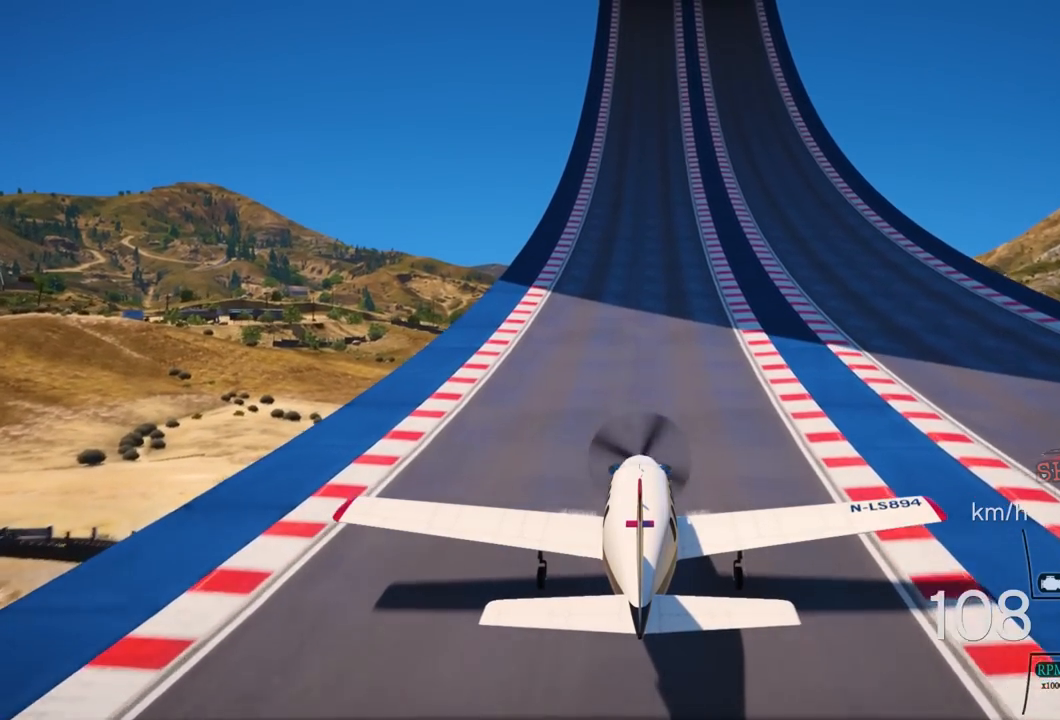
{"buttons": ["R2"], "left_stick": "center", "right_stick": "center", "events": []}
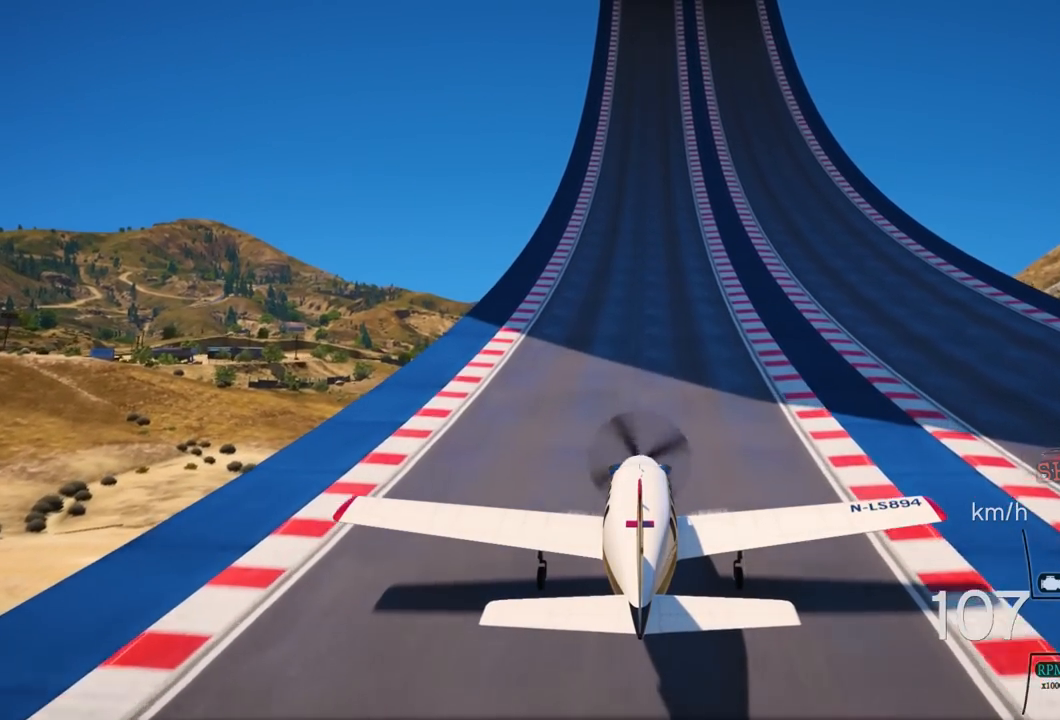
{"buttons": ["R2"], "left_stick": "center", "right_stick": "center", "events": []}
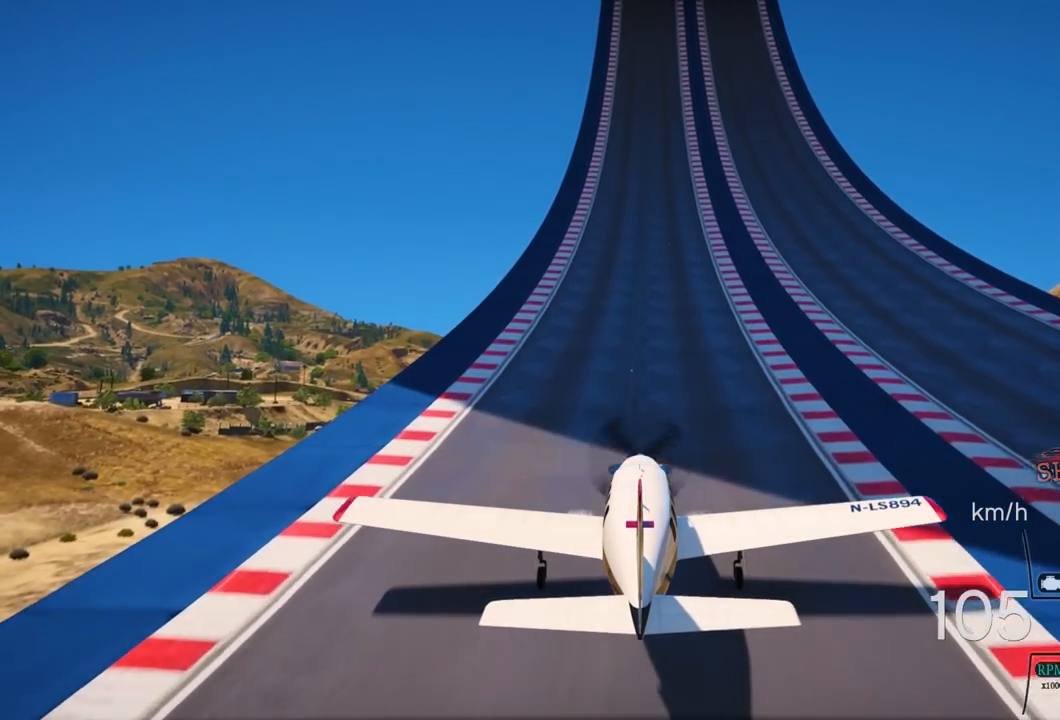
{"buttons": ["R2"], "left_stick": "center", "right_stick": "center", "events": []}
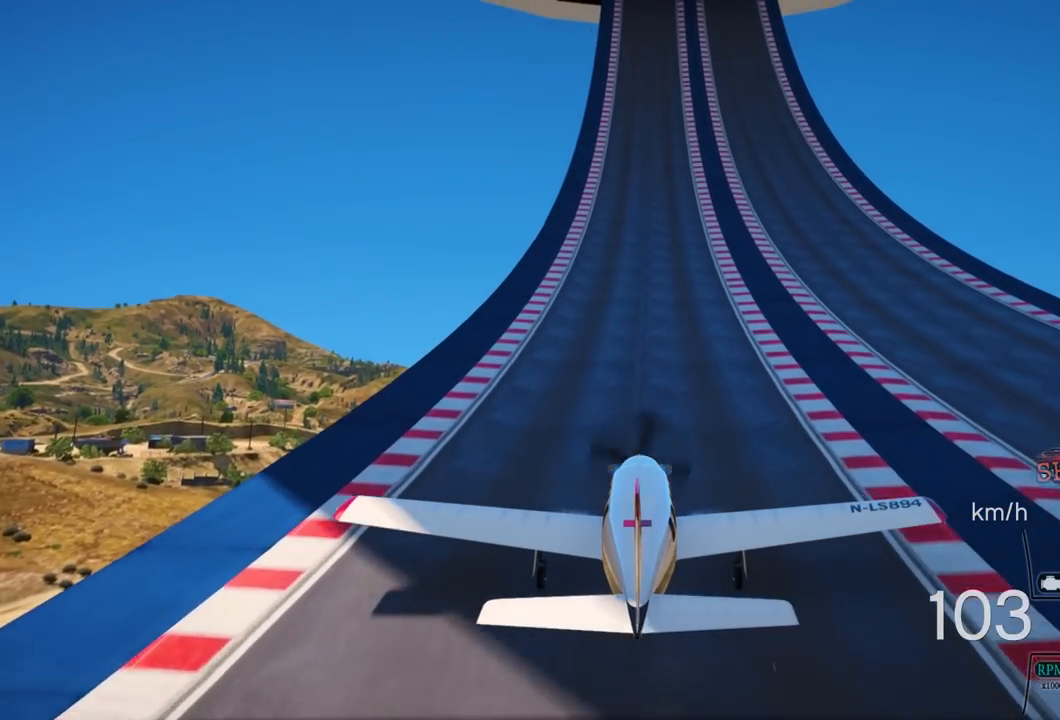
{"buttons": ["R2"], "left_stick": "center", "right_stick": "center", "events": []}
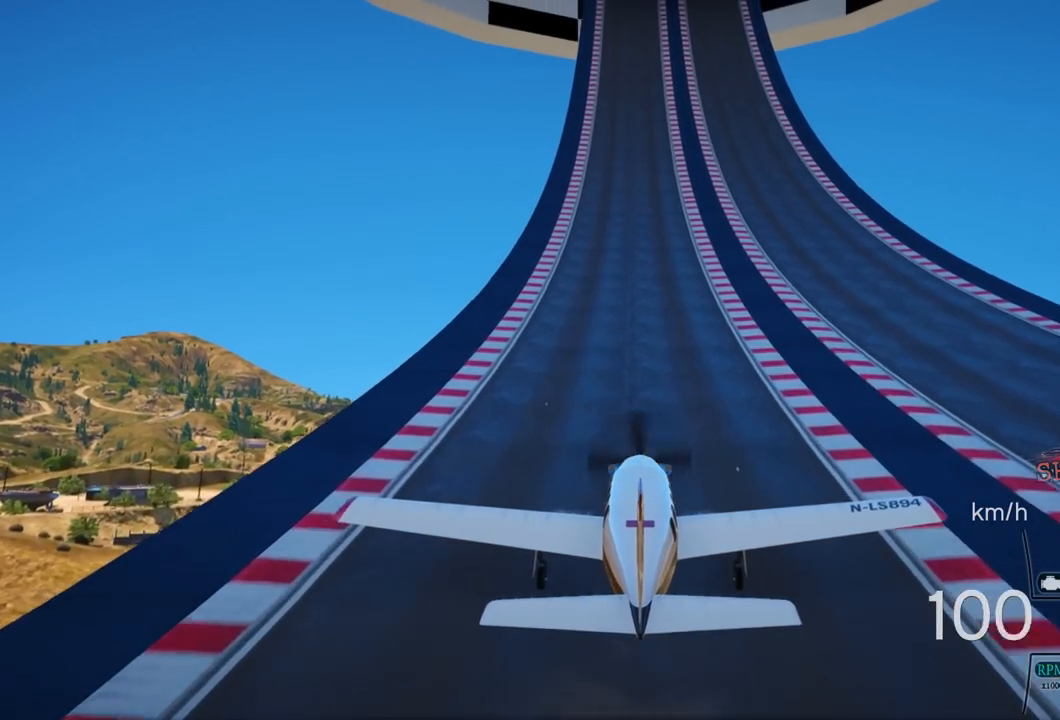
{"buttons": ["R2"], "left_stick": "center", "right_stick": "center", "events": []}
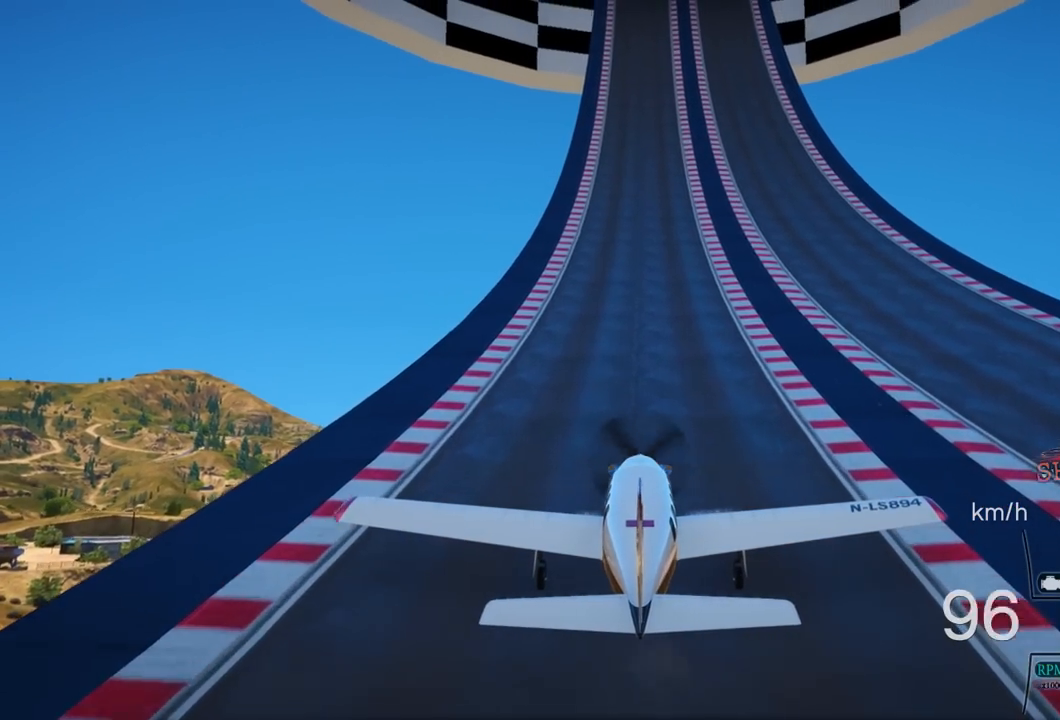
{"buttons": ["R2"], "left_stick": "center", "right_stick": "center", "events": []}
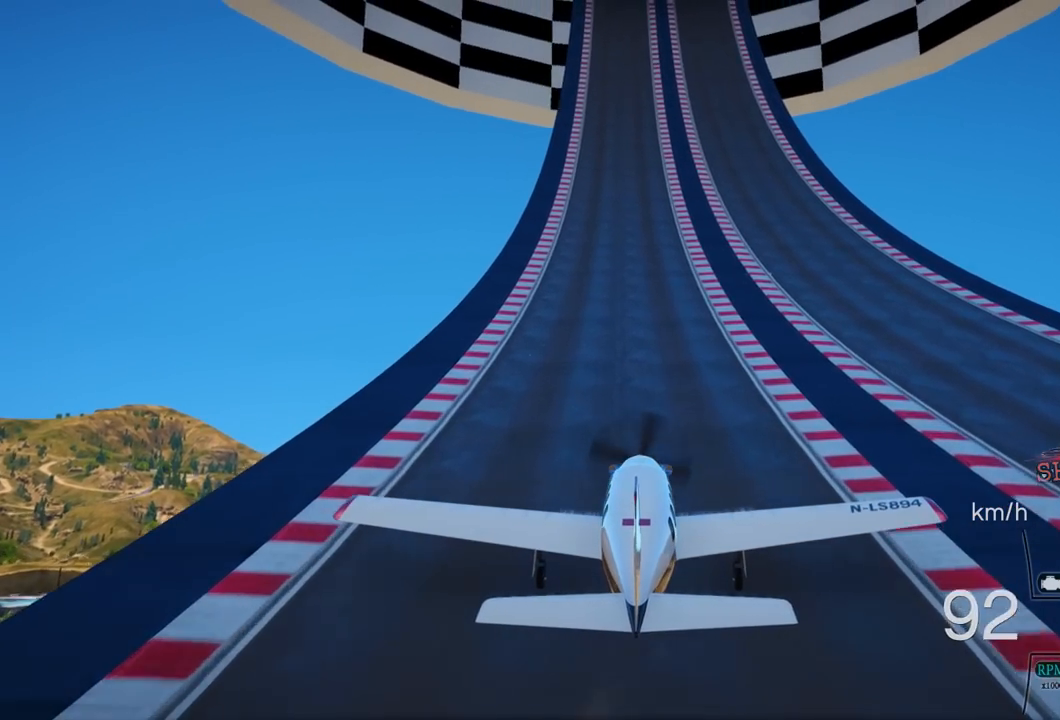
{"buttons": ["R2"], "left_stick": "center", "right_stick": "center", "events": []}
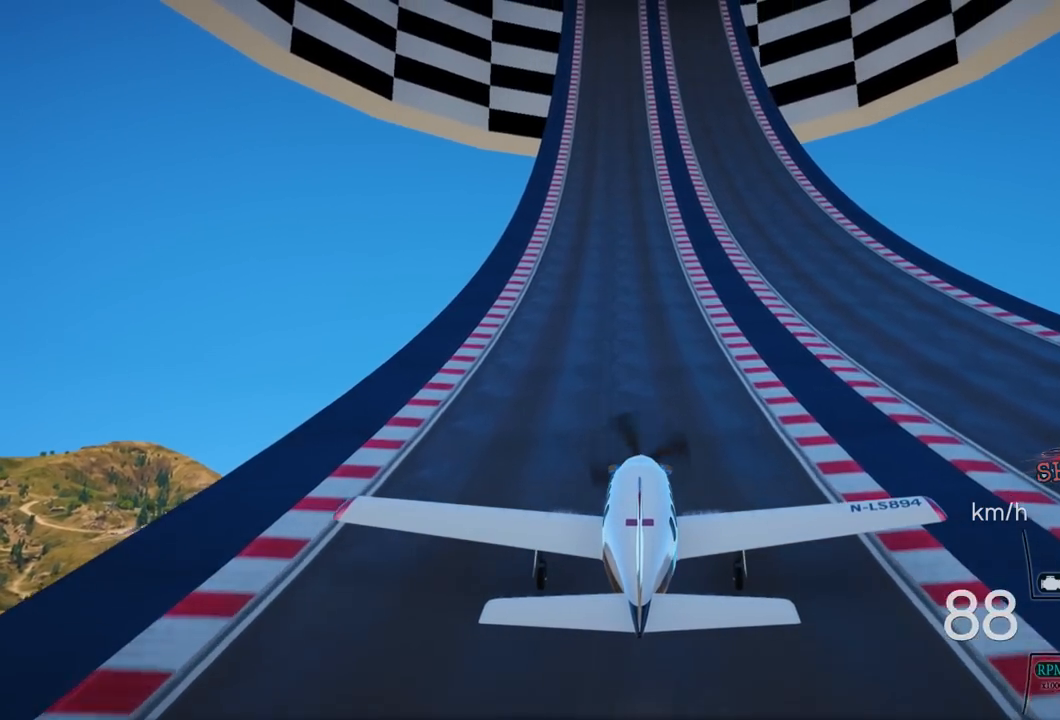
{"buttons": ["R2"], "left_stick": "center", "right_stick": "center", "events": []}
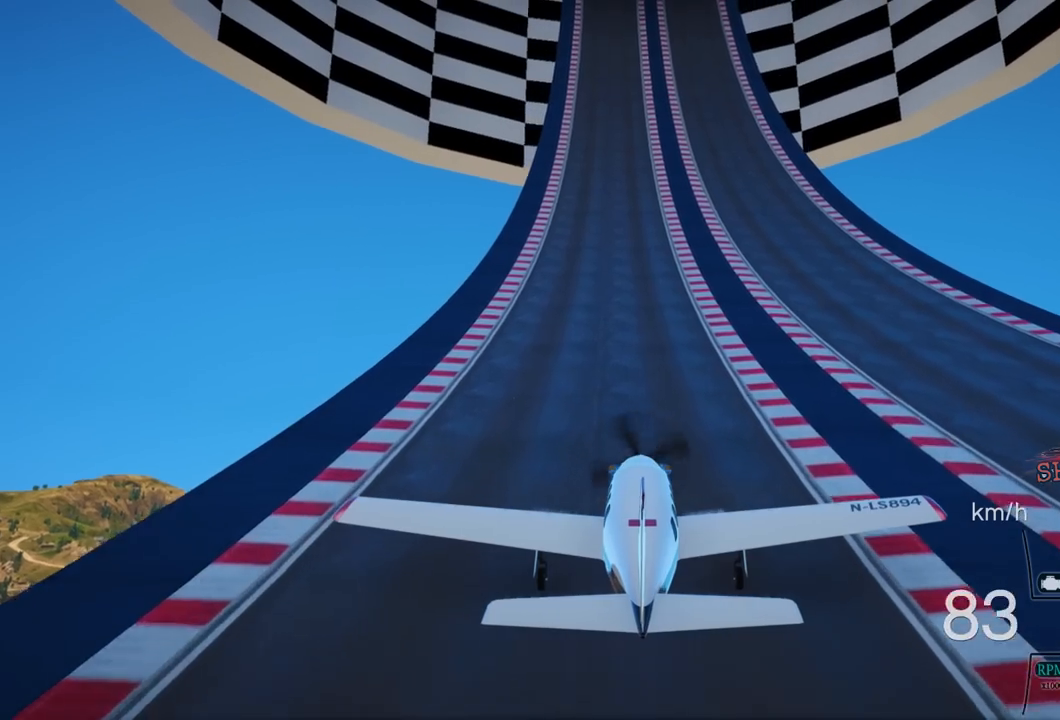
{"buttons": ["R2"], "left_stick": "center", "right_stick": "center", "events": []}